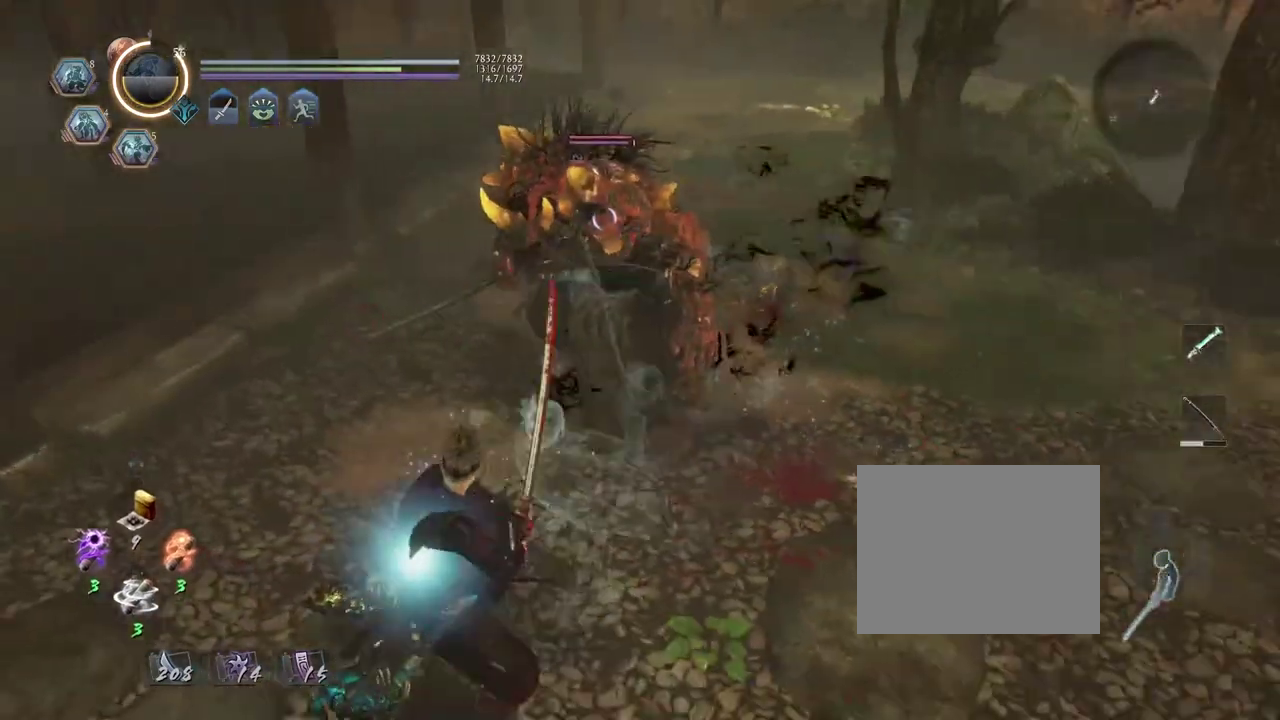
Gameplay with a controller (PlayStation layout); each line is a JSON object with the inputs held at the frame after it (dt_ms = milliseconds from this image to that frame). This overlay highlights the sticks when they move; stick clicks (L3 R3) are not distinguishable. Not read: L3 R1.
{"dt_ms": 700, "buttons": [], "left_stick": "center", "right_stick": "center"}
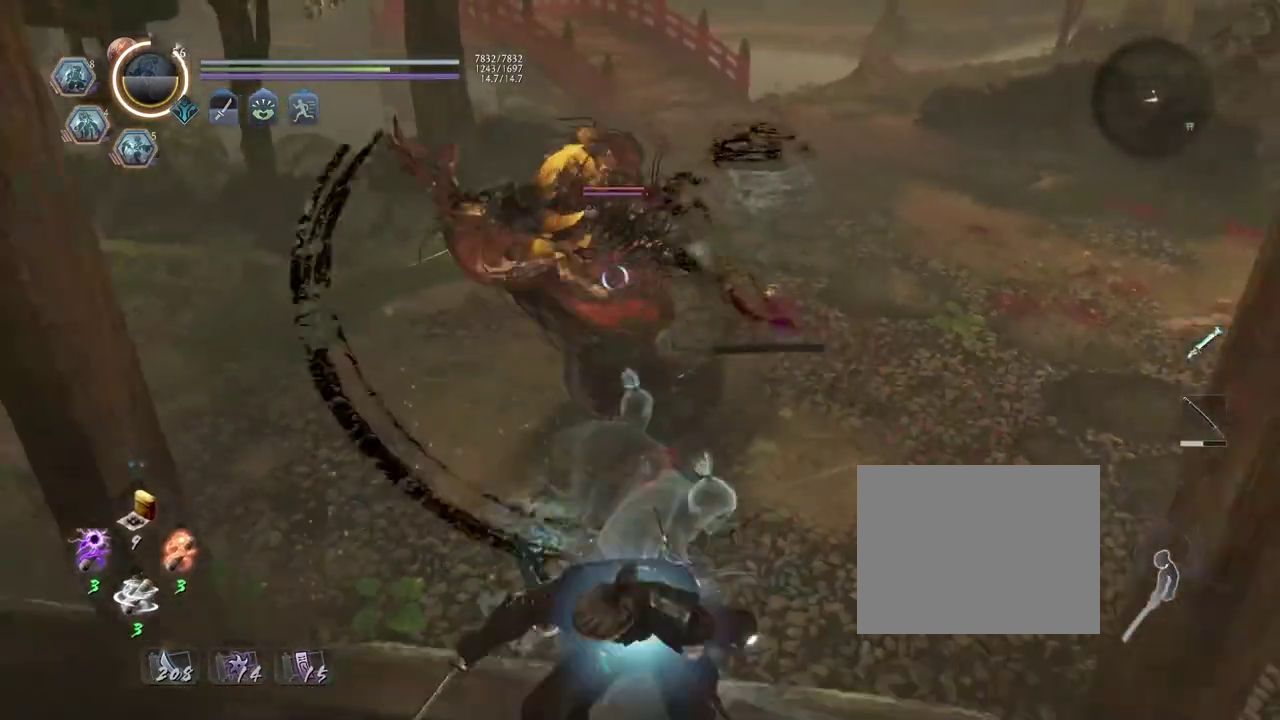
{"dt_ms": 300, "buttons": ["L1"], "left_stick": "center", "right_stick": "center"}
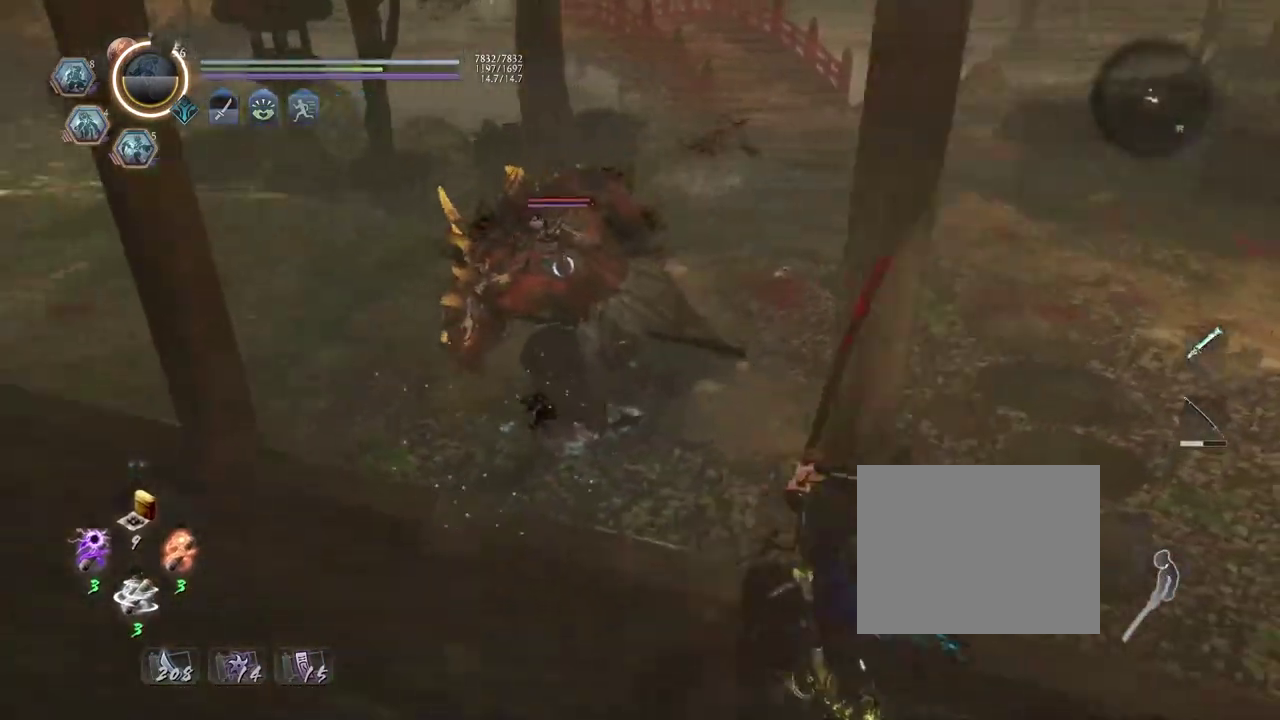
{"dt_ms": 400, "buttons": ["CROSS"], "left_stick": "center", "right_stick": "center"}
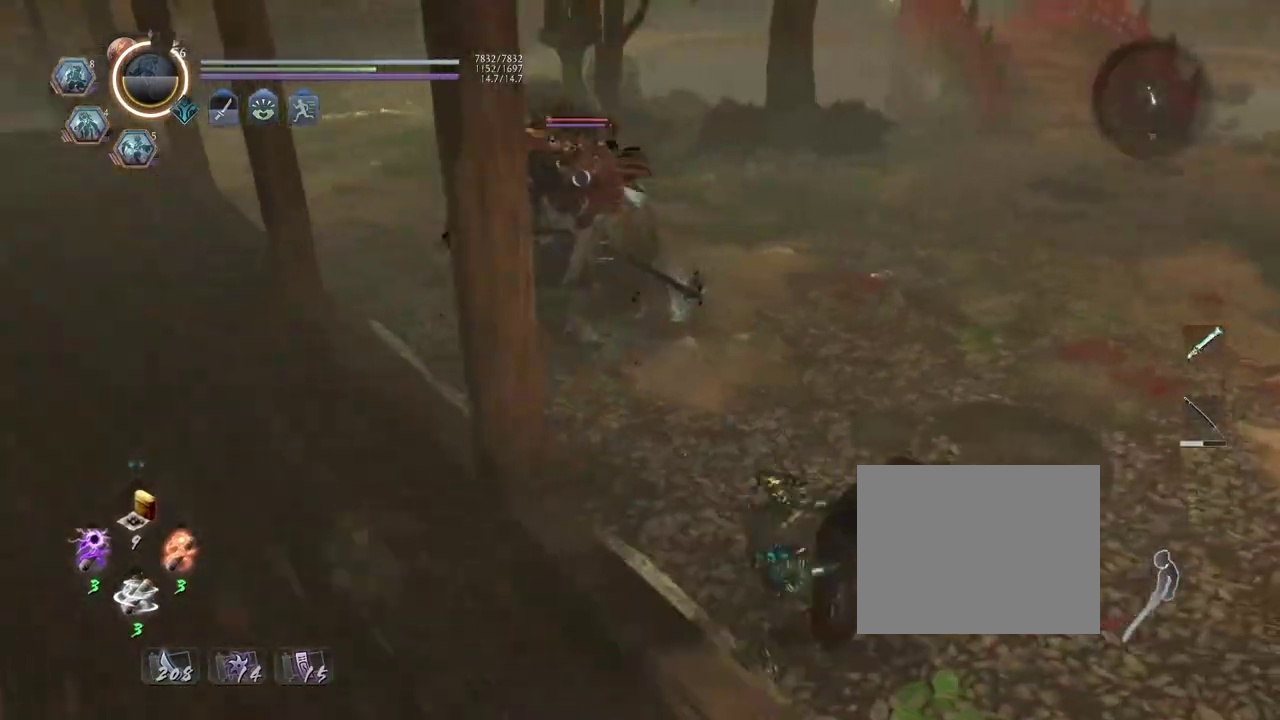
{"dt_ms": 600, "buttons": ["CIRCLE"], "left_stick": "center", "right_stick": "center"}
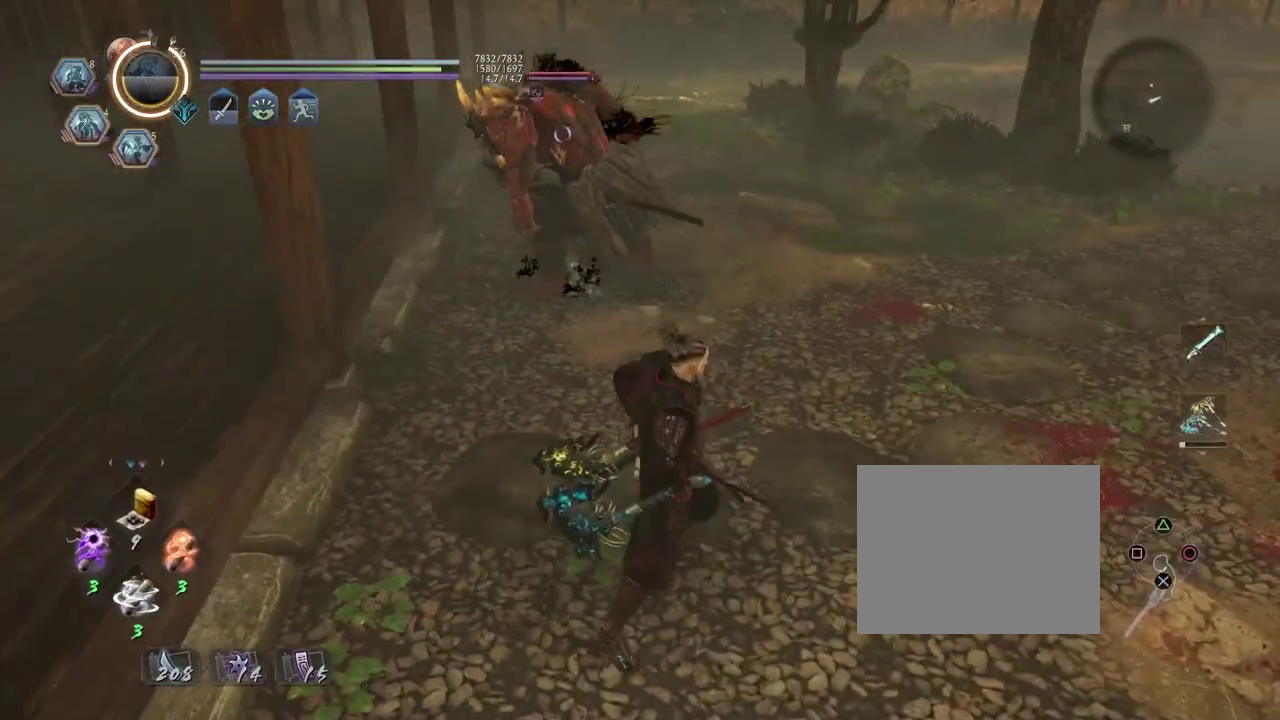
{"dt_ms": 1000, "buttons": [], "left_stick": "center", "right_stick": "center"}